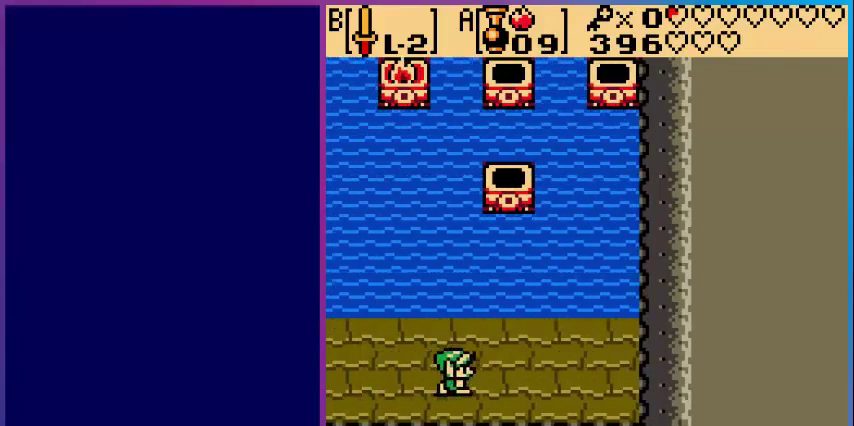
Gameplay with a controller (Nintendo layout); each line is a JSON object with the inputs held at the frame after it. "events" lists button and stick changes between this image and that frame as [ms after this image, input, new state], when the widget could be followed in between. Not read: L3 R3.
{"buttons": ["DPAD_RIGHT"], "events": []}
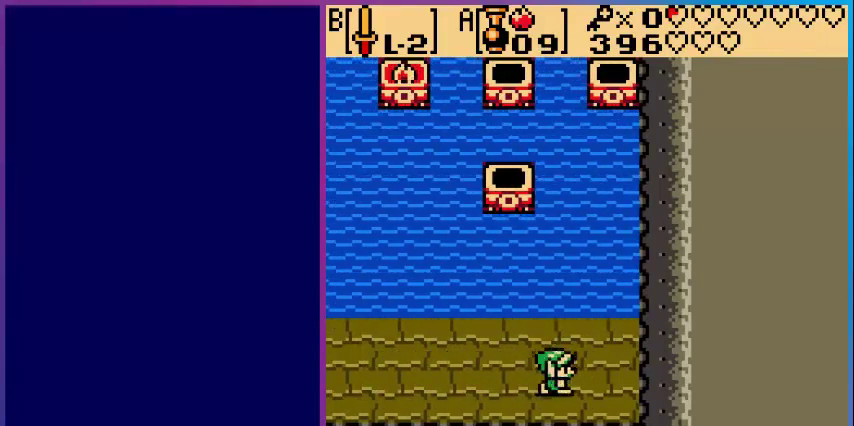
{"buttons": ["A"], "events": [[360, "DPAD_RIGHT", "up"], [360, "DPAD_UP", "down"], [400, "DPAD_UP", "up"], [480, "A", "down"]]}
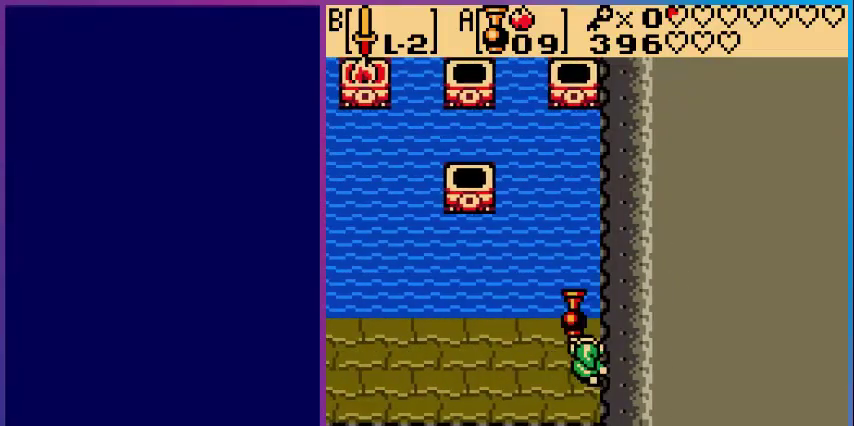
{"buttons": [], "events": [[120, "A", "up"]]}
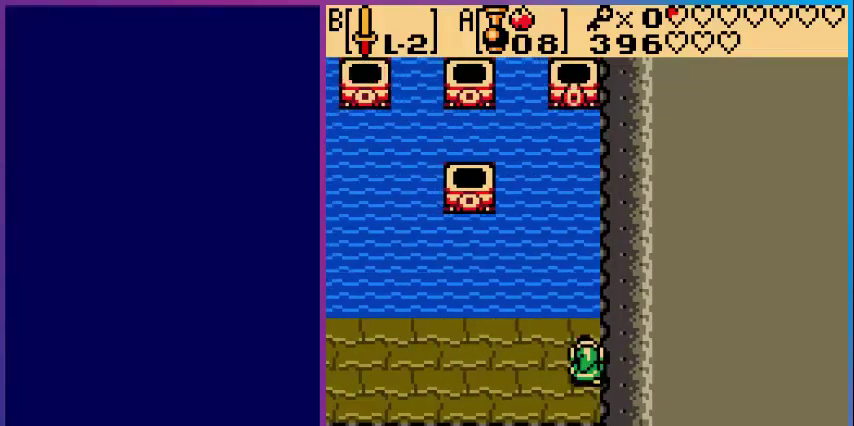
{"buttons": [], "events": []}
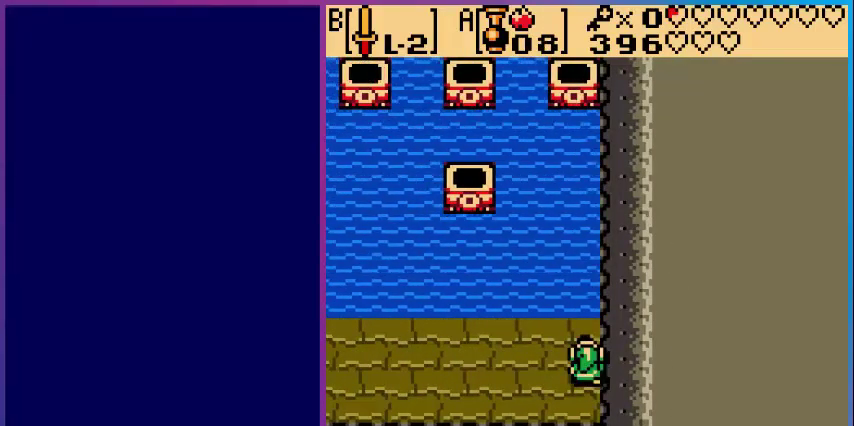
{"buttons": ["DPAD_LEFT"], "events": [[120, "DPAD_LEFT", "down"]]}
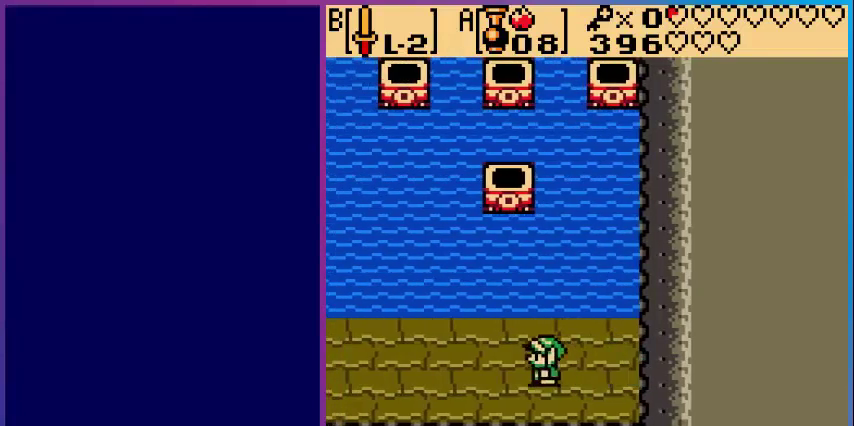
{"buttons": ["DPAD_LEFT"], "events": []}
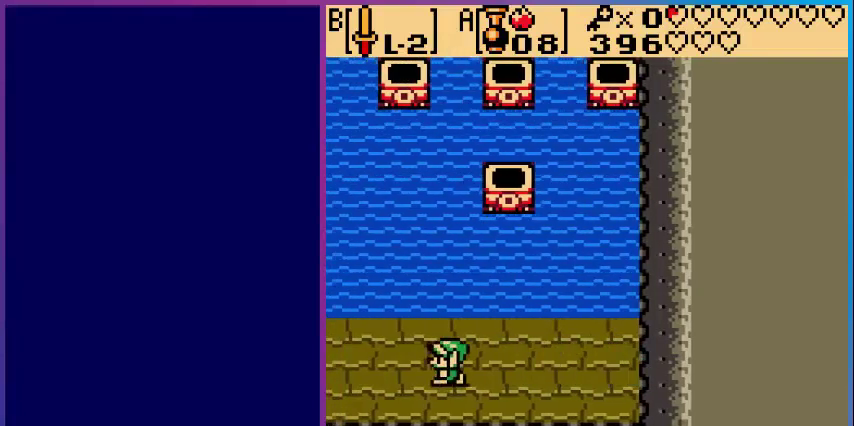
{"buttons": [], "events": [[120, "DPAD_LEFT", "up"], [400, "DPAD_LEFT", "down"], [480, "DPAD_LEFT", "up"]]}
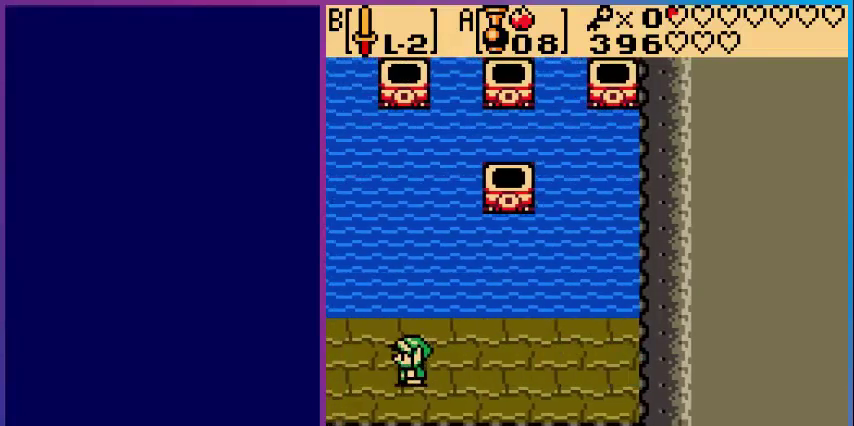
{"buttons": [], "events": [[160, "DPAD_UP", "down"], [240, "DPAD_UP", "up"], [280, "A", "down"], [360, "A", "up"]]}
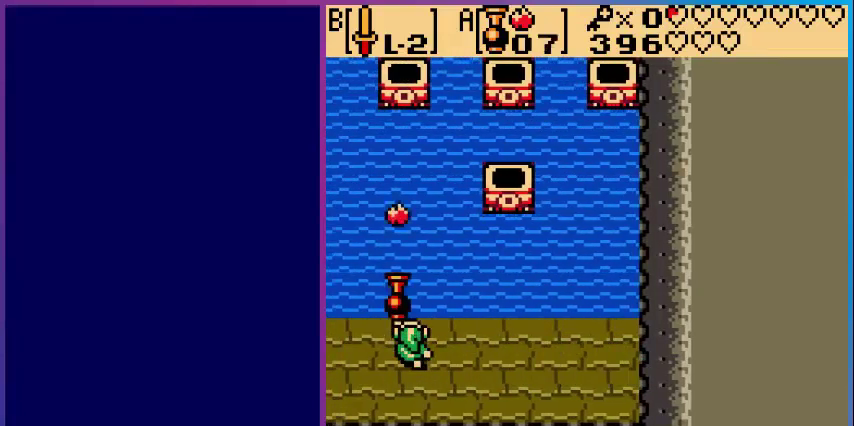
{"buttons": ["DPAD_RIGHT"], "events": [[120, "DPAD_DOWN", "down"], [400, "DPAD_DOWN", "up"], [400, "DPAD_RIGHT", "down"]]}
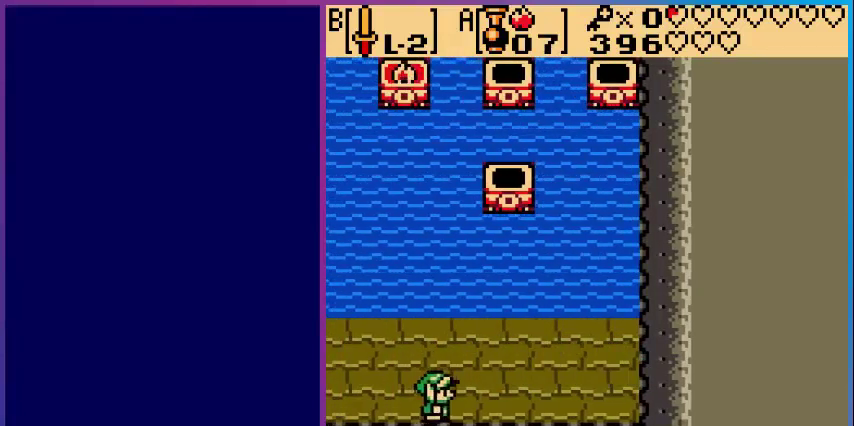
{"buttons": ["A", "DPAD_UP"], "events": [[400, "DPAD_UP", "down"], [440, "DPAD_RIGHT", "up"], [480, "A", "down"]]}
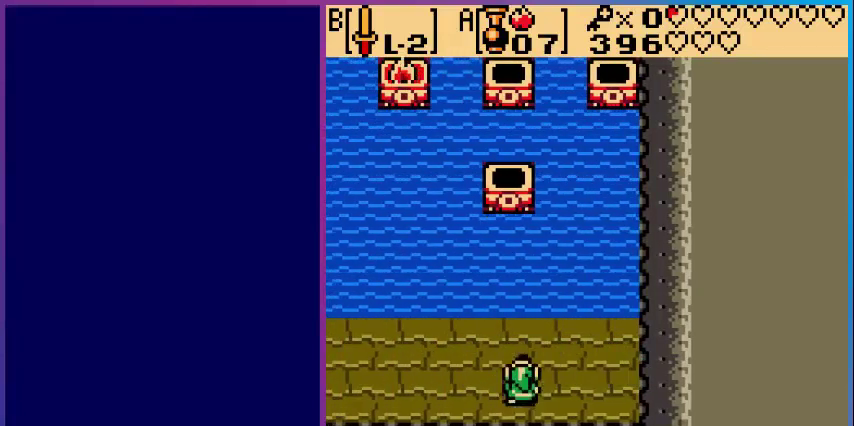
{"buttons": ["DPAD_RIGHT"], "events": [[40, "DPAD_UP", "up"], [160, "A", "up"], [320, "DPAD_RIGHT", "down"]]}
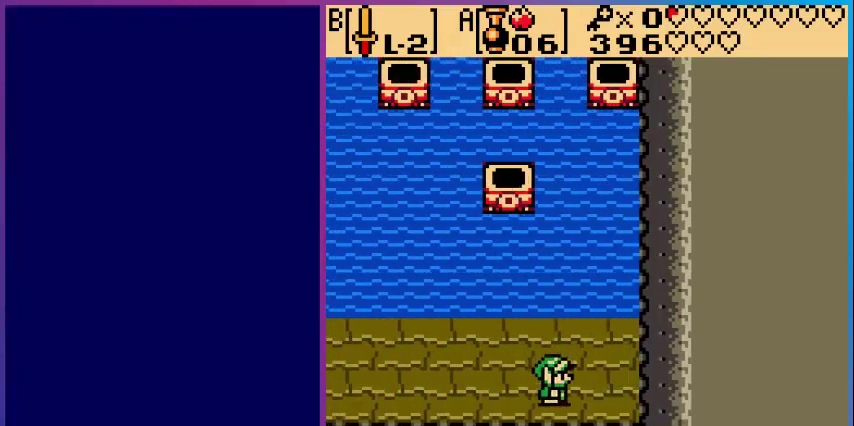
{"buttons": ["DPAD_LEFT"], "events": [[320, "DPAD_RIGHT", "up"], [400, "DPAD_LEFT", "down"]]}
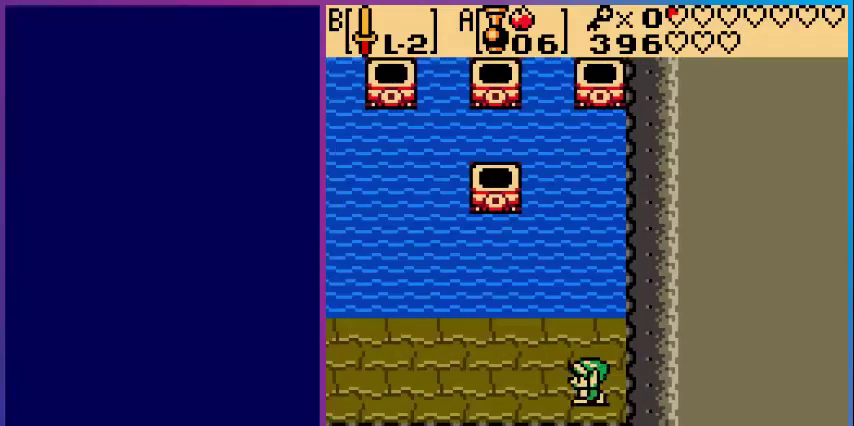
{"buttons": ["DPAD_LEFT"], "events": []}
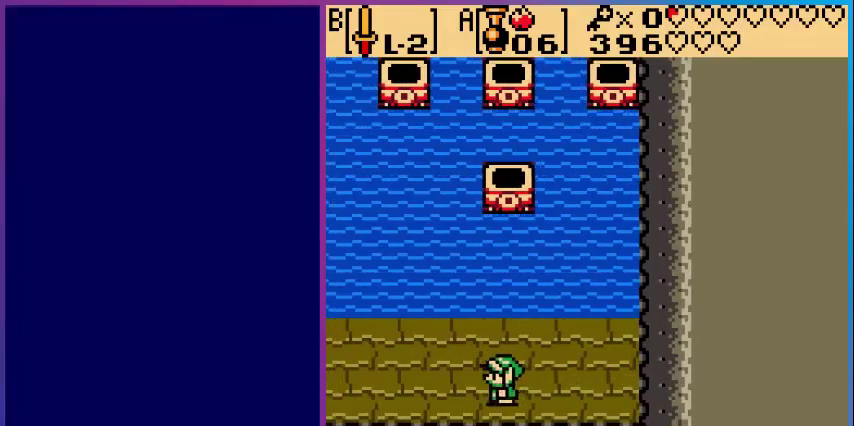
{"buttons": [], "events": [[440, "DPAD_LEFT", "up"]]}
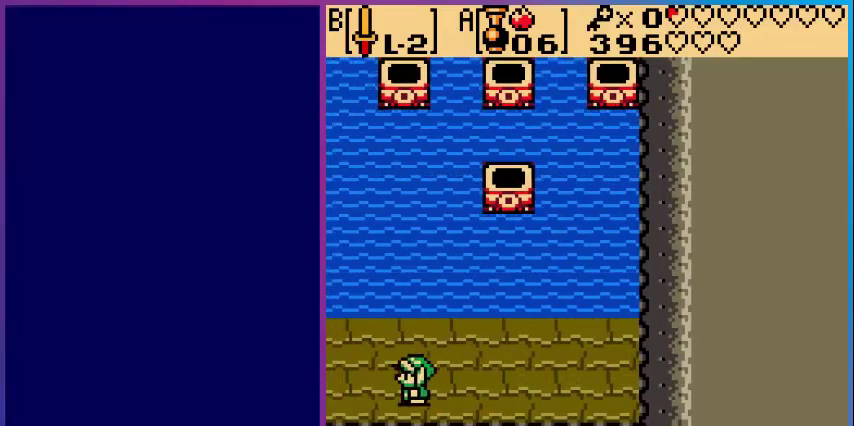
{"buttons": [], "events": [[200, "DPAD_UP", "down"], [240, "DPAD_UP", "up"], [280, "A", "down"], [480, "A", "up"]]}
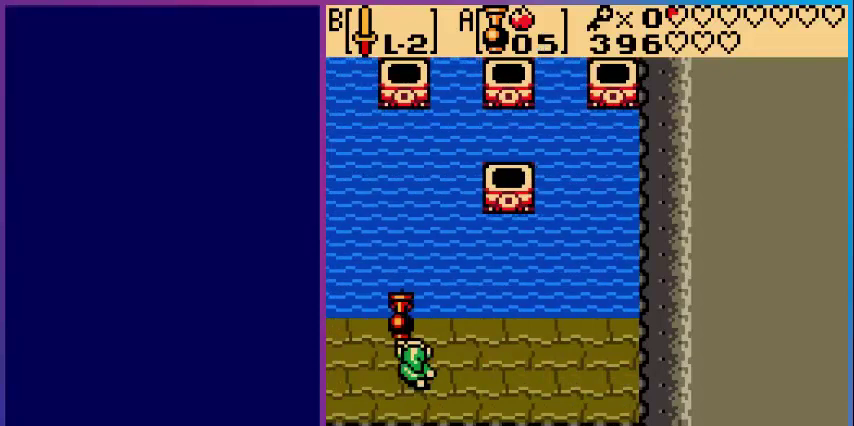
{"buttons": [], "events": []}
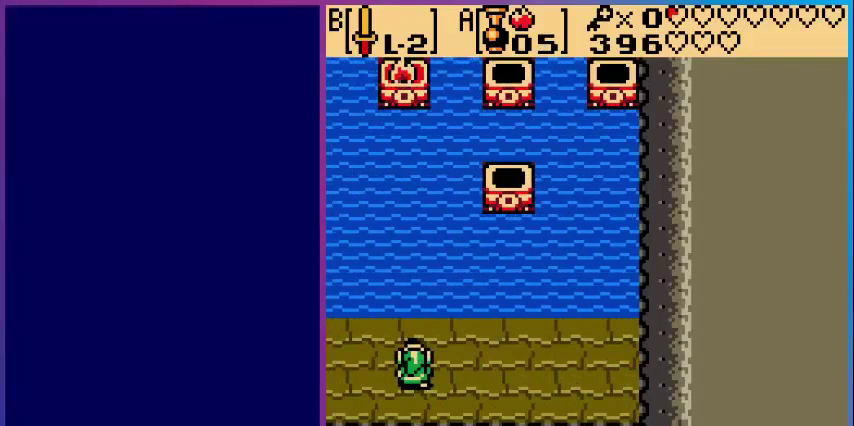
{"buttons": ["DPAD_RIGHT"], "events": [[240, "DPAD_RIGHT", "down"], [360, "DPAD_RIGHT", "up"], [520, "DPAD_RIGHT", "down"]]}
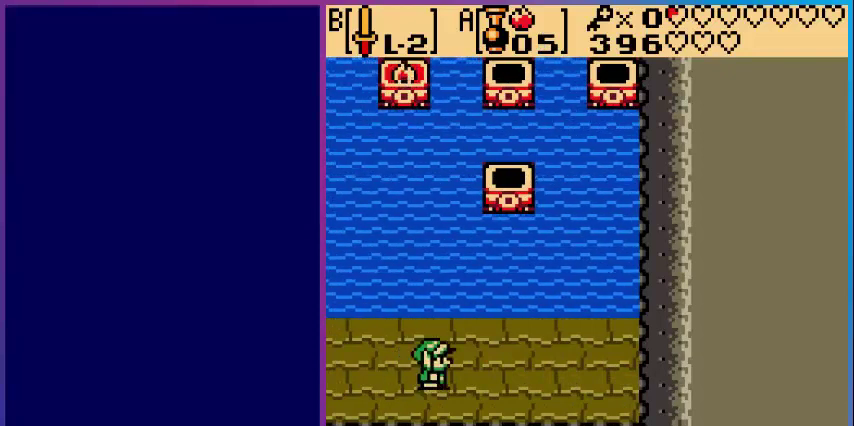
{"buttons": ["A"], "events": [[120, "DPAD_RIGHT", "up"], [240, "A", "down"], [400, "DPAD_UP", "down"], [480, "DPAD_UP", "up"]]}
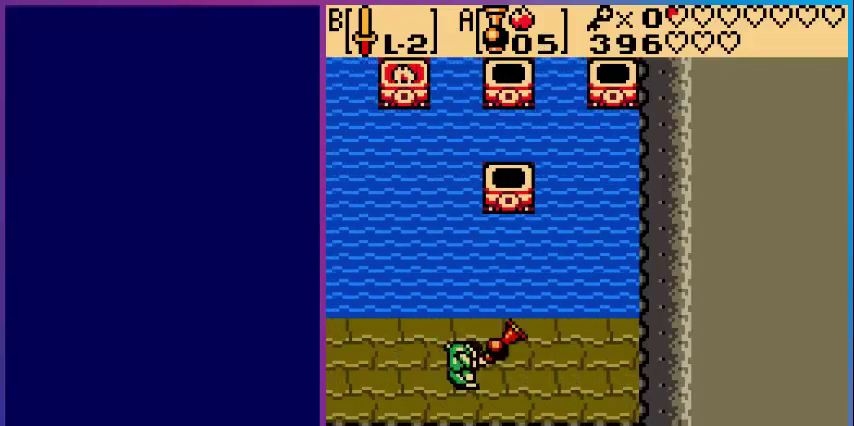
{"buttons": [], "events": [[120, "A", "up"]]}
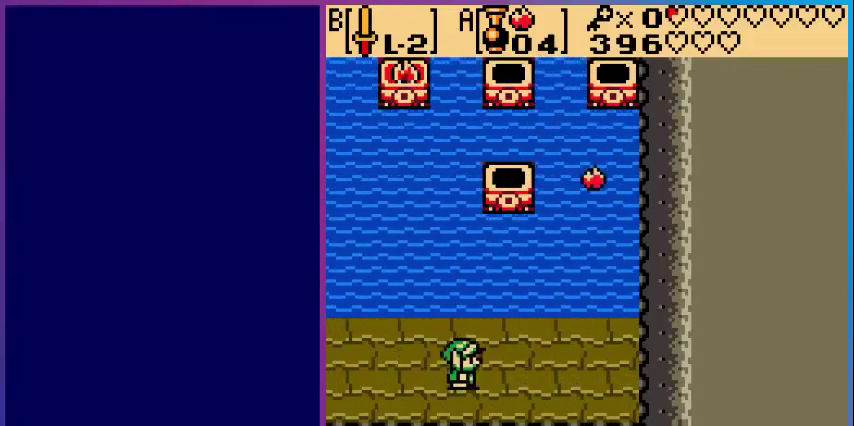
{"buttons": [], "events": []}
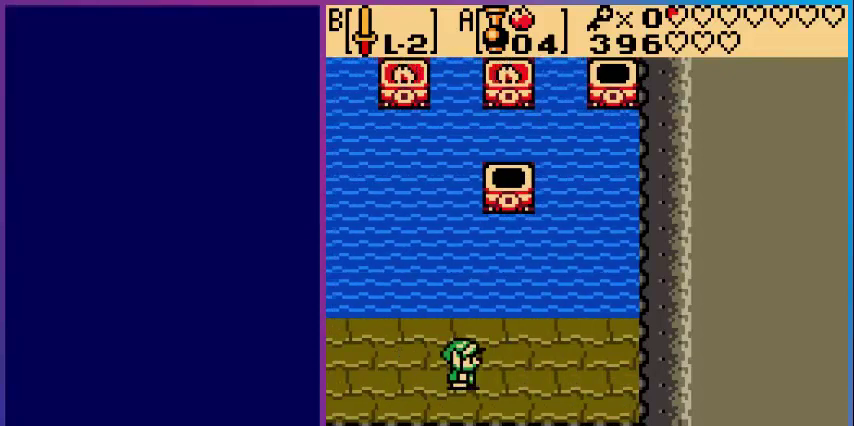
{"buttons": ["DPAD_RIGHT"], "events": [[120, "DPAD_RIGHT", "down"]]}
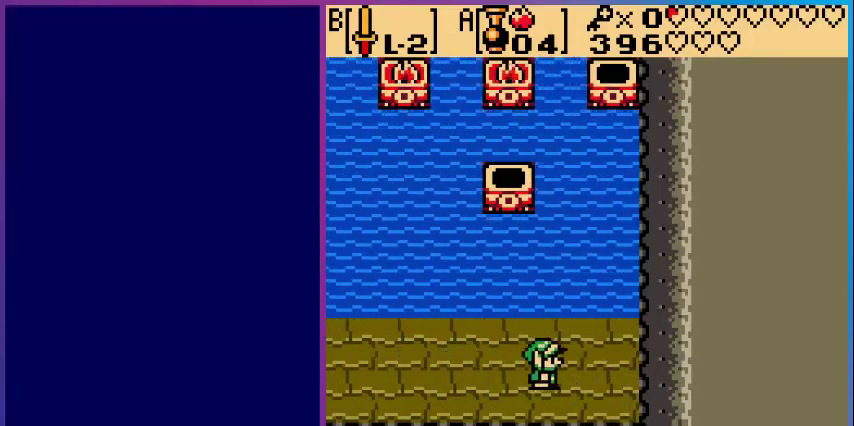
{"buttons": ["A"], "events": [[320, "DPAD_RIGHT", "up"], [320, "DPAD_UP", "down"], [440, "A", "down"], [480, "DPAD_UP", "up"]]}
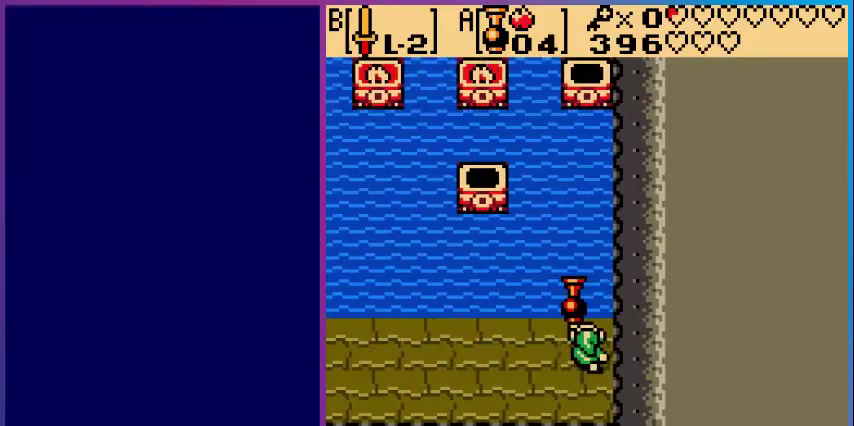
{"buttons": [], "events": [[120, "A", "up"]]}
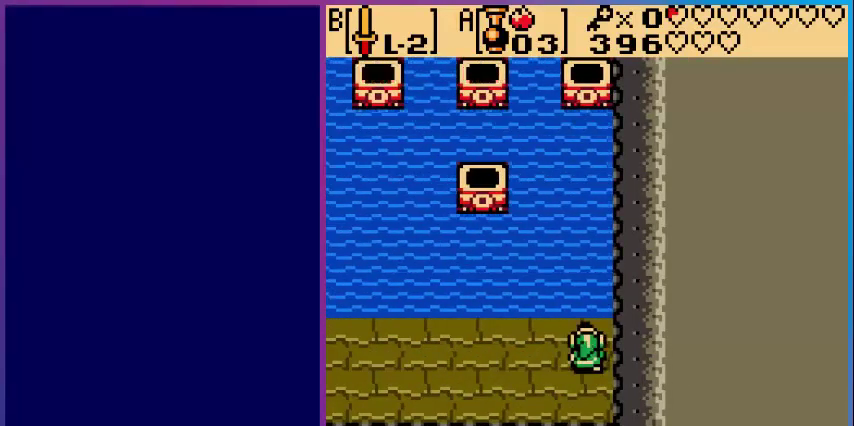
{"buttons": ["DPAD_LEFT"], "events": [[360, "DPAD_LEFT", "down"]]}
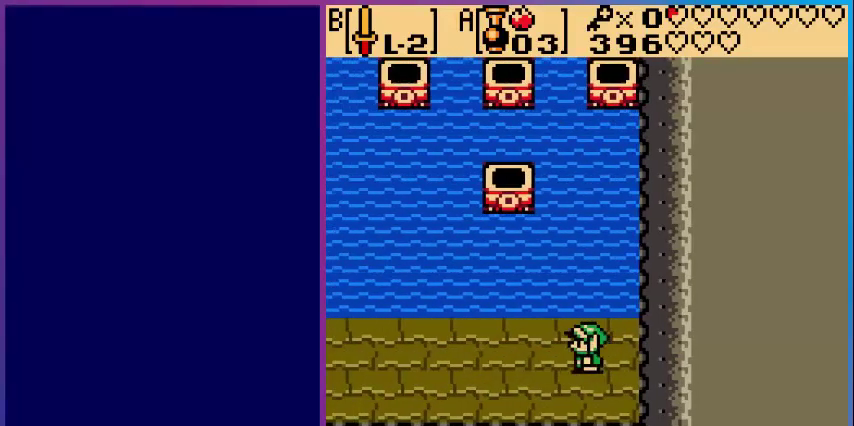
{"buttons": ["DPAD_LEFT"], "events": []}
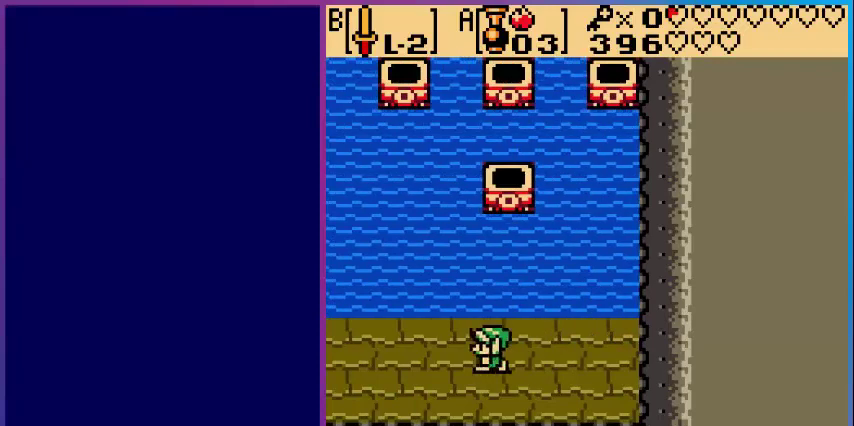
{"buttons": ["DPAD_LEFT"], "events": []}
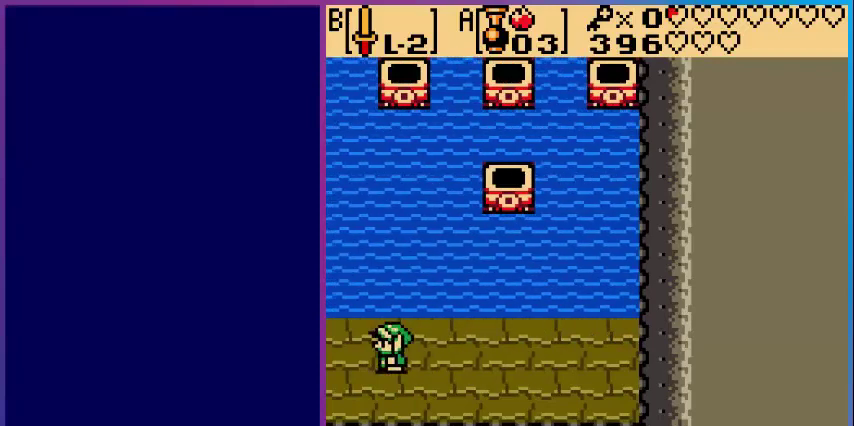
{"buttons": [], "events": [[480, "DPAD_LEFT", "up"]]}
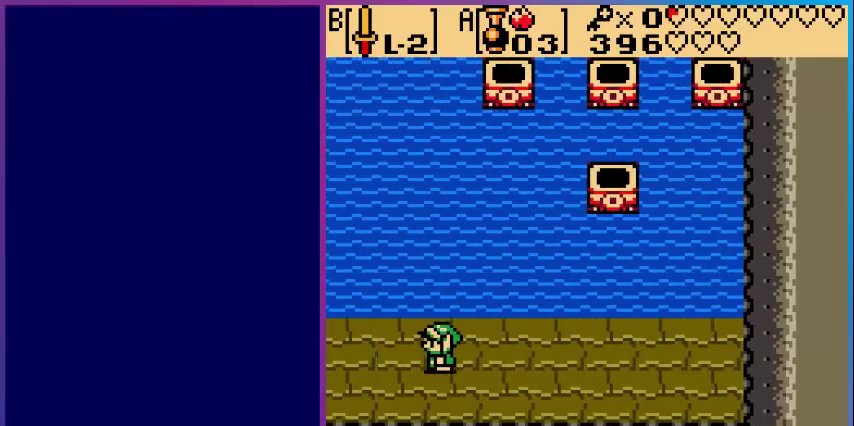
{"buttons": [], "events": []}
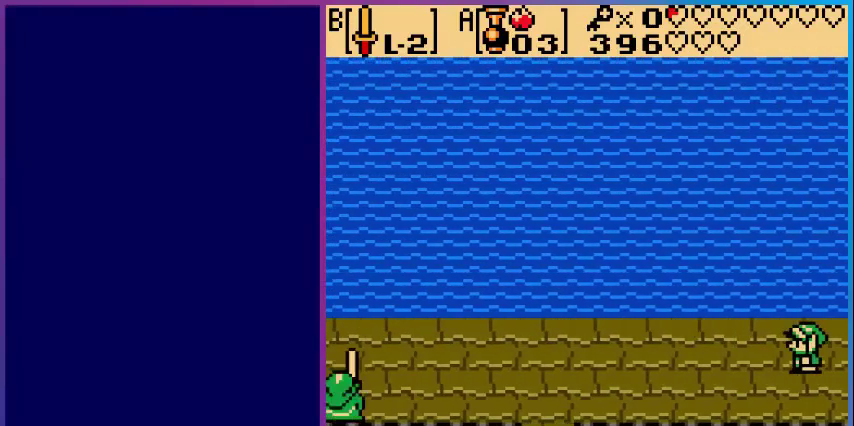
{"buttons": ["DPAD_LEFT"], "events": [[160, "DPAD_LEFT", "down"]]}
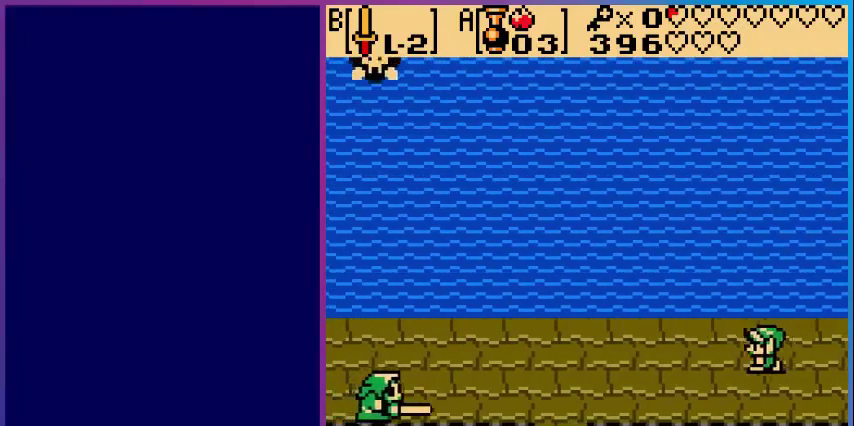
{"buttons": ["B"], "events": [[400, "B", "down"], [400, "DPAD_LEFT", "up"]]}